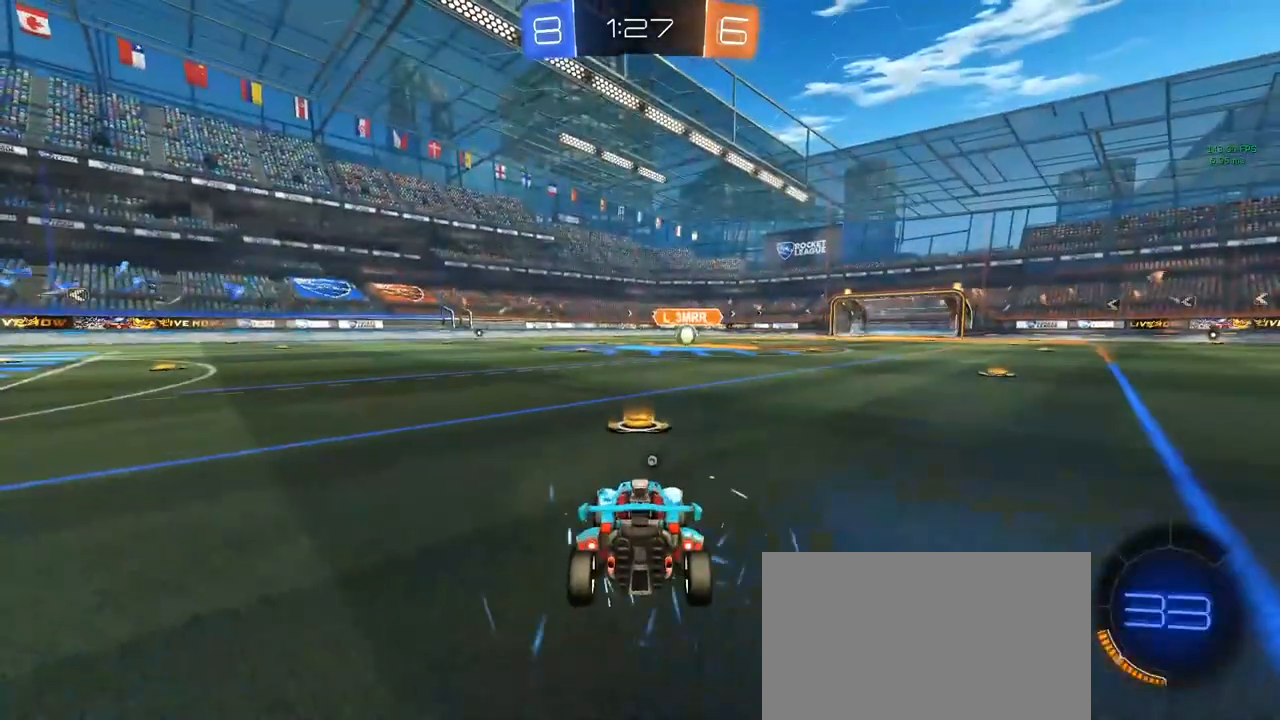
Gameplay with keyboard and mouse; each line is a JSON object with the keys and mouse buttons held at the frame after it. "events" lists presses ("down") and releases ("up") of "1", "2", "3", "4", "5", "a", "alt", "c", "caps_lock", "ctrl", "d", "e", "f", "g", "q", "r", "s", "shift", "space", "t", "tab", "v", "w", "x", "z", "mouse_left", "mouse_wheel" and "mouse_right" between this image and that frame as [ms after this image, input, new state], when the widget could be followed in between. "mouse_left", "mouse_wheel", "mouse_right" = the "left", "wheel", "right" buttons of the "mouse" list. No other keys are recorded. "wheel" means that the mouse wheel is clicked or scrolled. "mouse_move" is the direction in which the mouse moves at that frame (one of eight, or "still"), when it could be read.
{"keys": [], "mouse": [], "mouse_move": "up-left", "events": []}
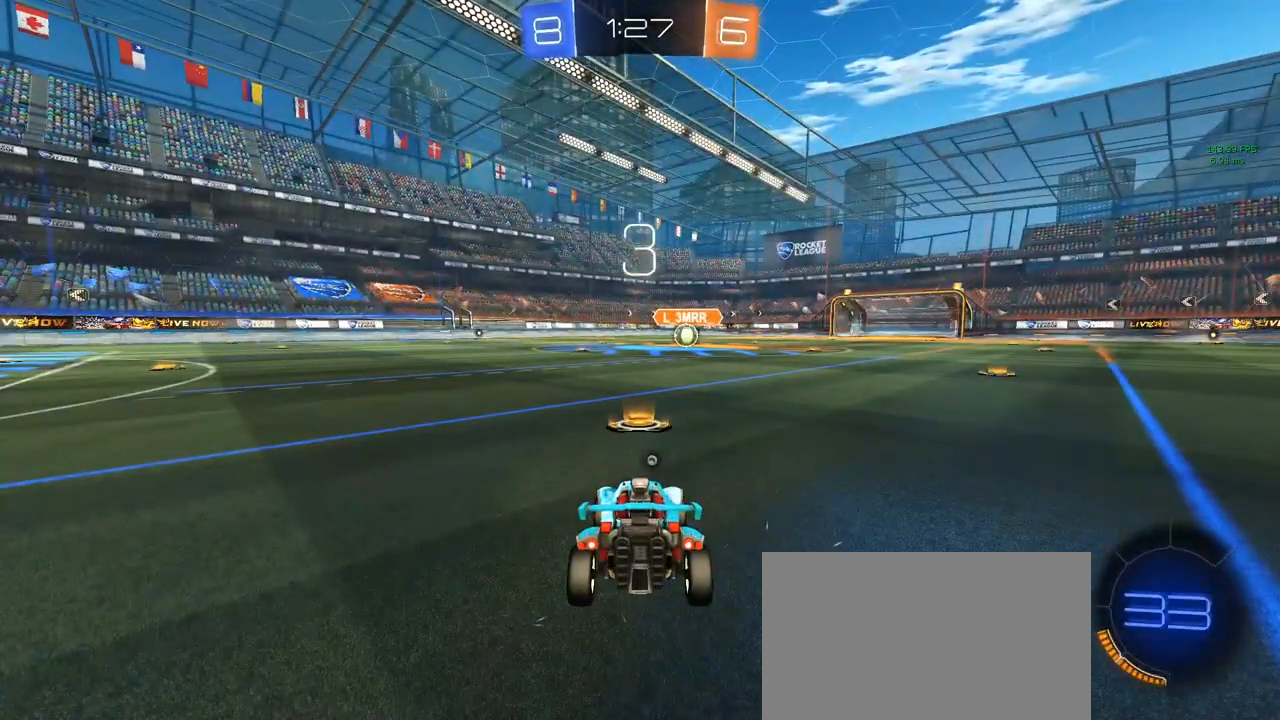
{"keys": [], "mouse": [], "mouse_move": "still", "events": [[350, "space", "down"], [450, "space", "up"]]}
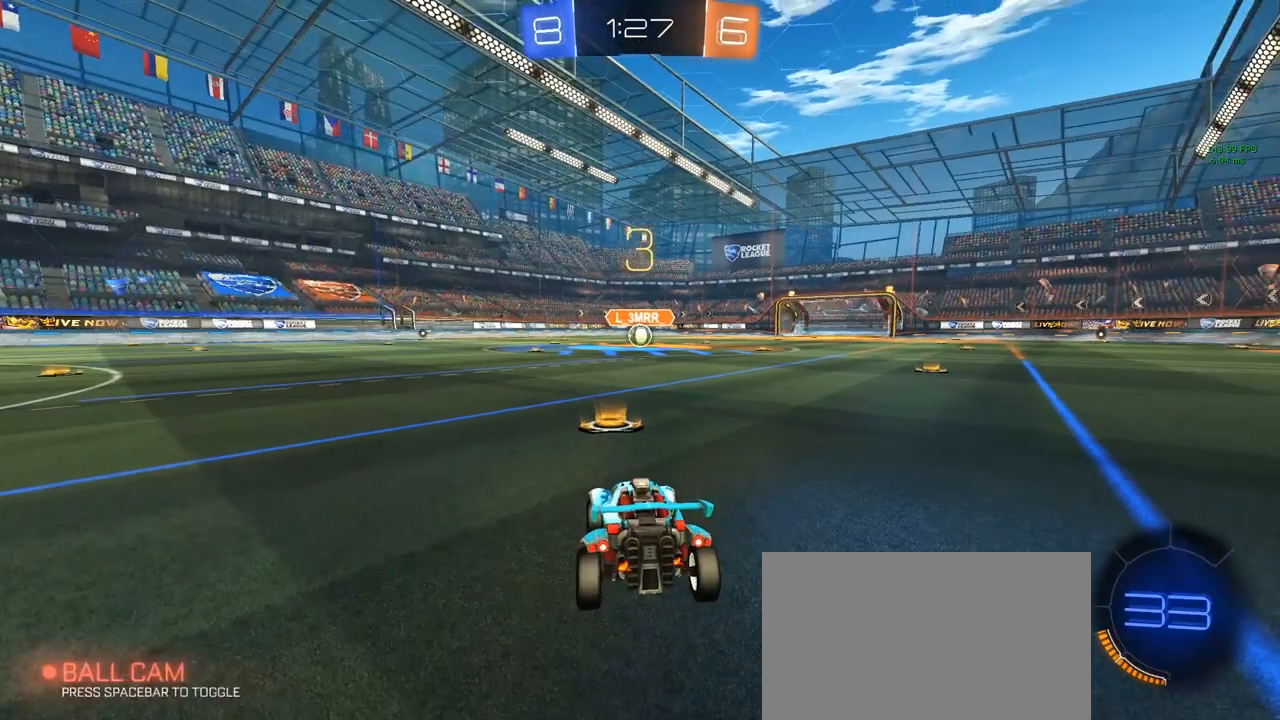
{"keys": ["tab", "w"], "mouse": [], "mouse_move": "down", "events": [[83, "w", "down"], [233, "d", "down"], [283, "d", "up"], [333, "tab", "down"]]}
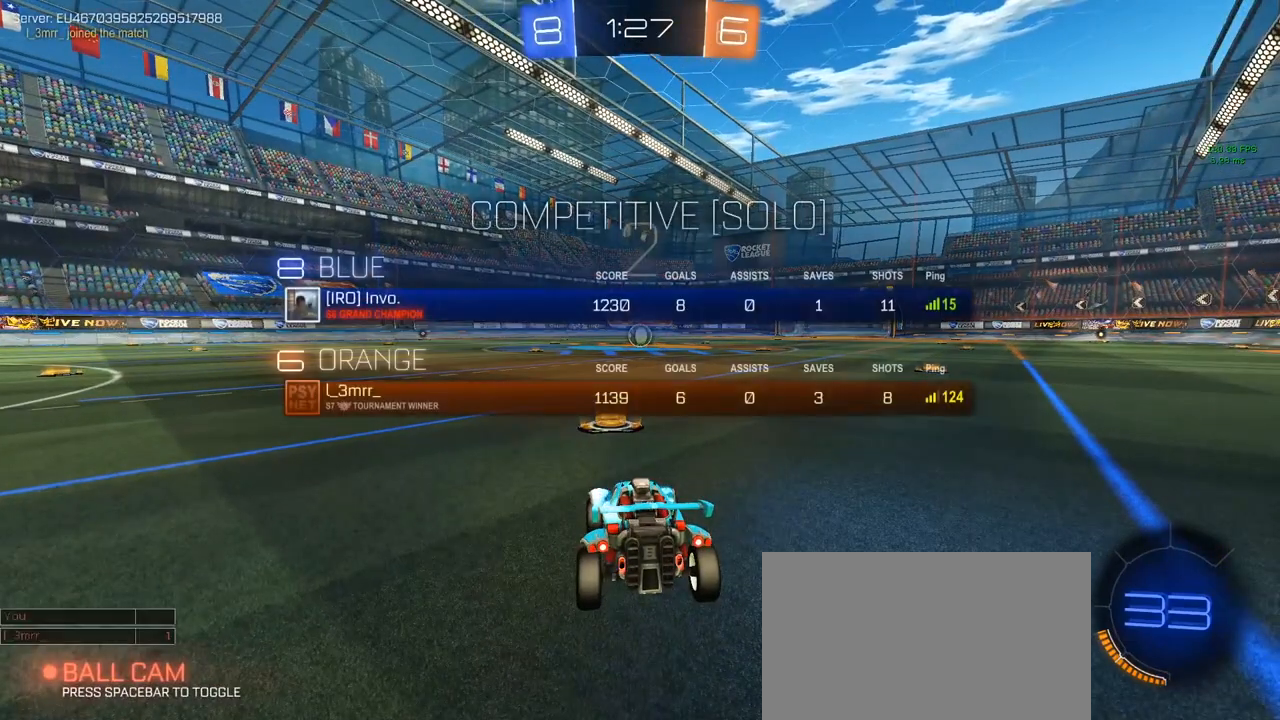
{"keys": ["d", "w"], "mouse": [], "mouse_move": "still", "events": [[350, "tab", "up"], [433, "d", "down"]]}
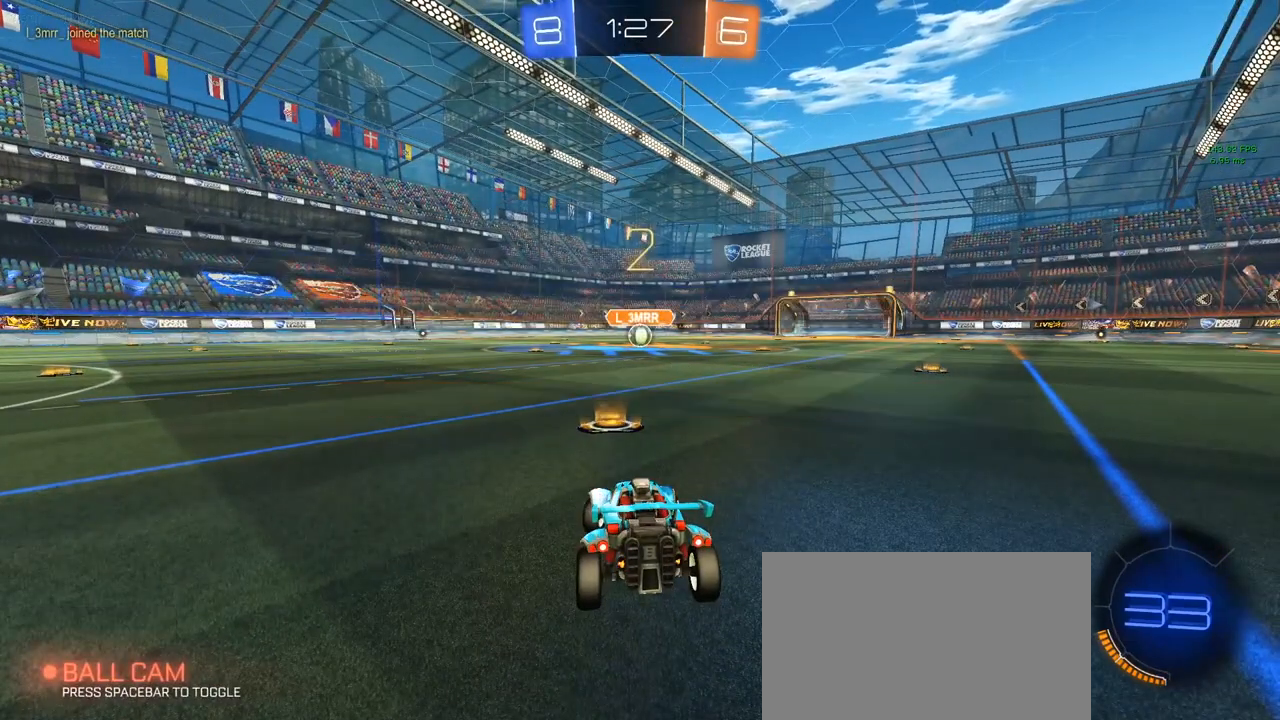
{"keys": ["w"], "mouse": [], "mouse_move": "still", "events": [[83, "d", "up"]]}
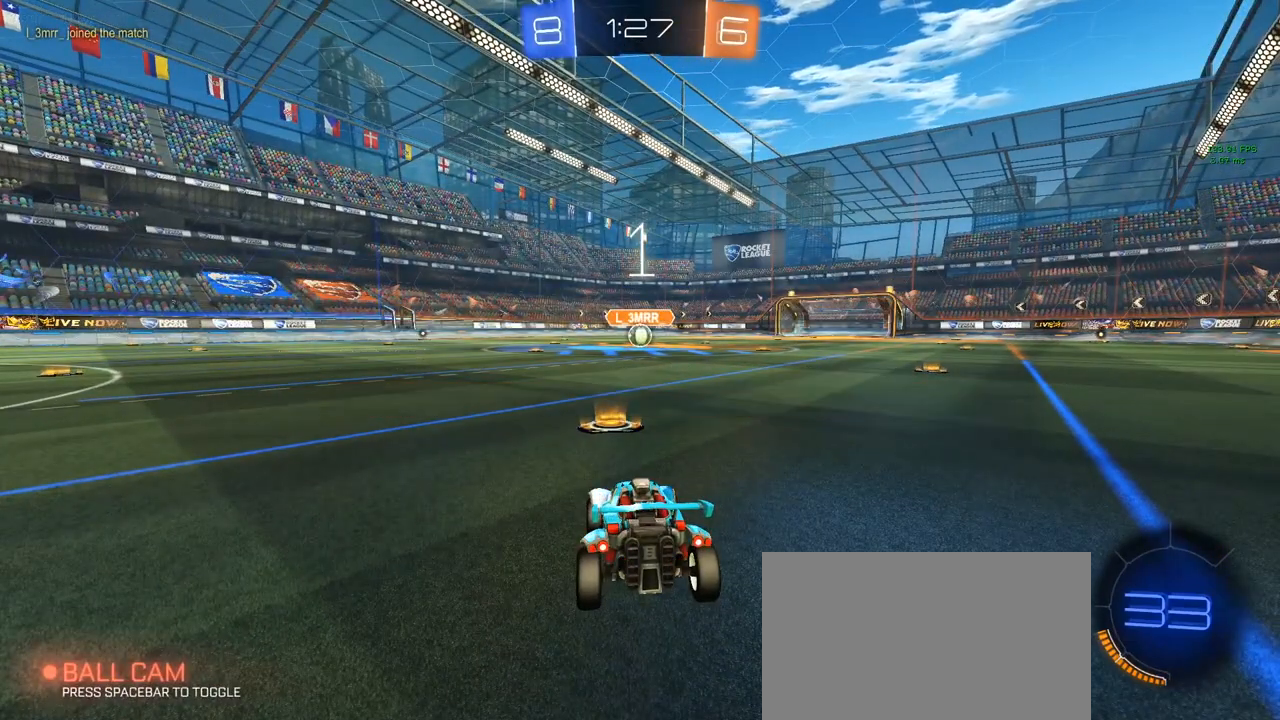
{"keys": ["w"], "mouse": [], "mouse_move": "still", "events": []}
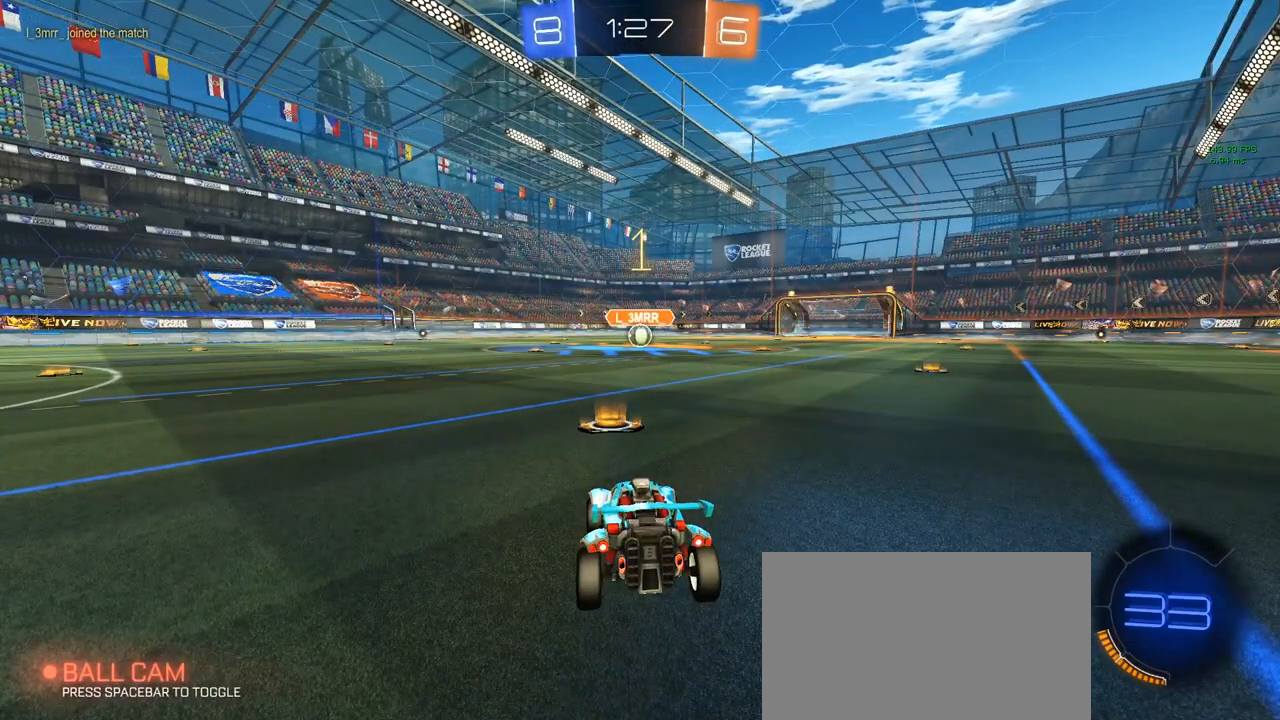
{"keys": ["w"], "mouse": ["right"], "mouse_move": "still", "events": [[483, "mouse_right", "down"]]}
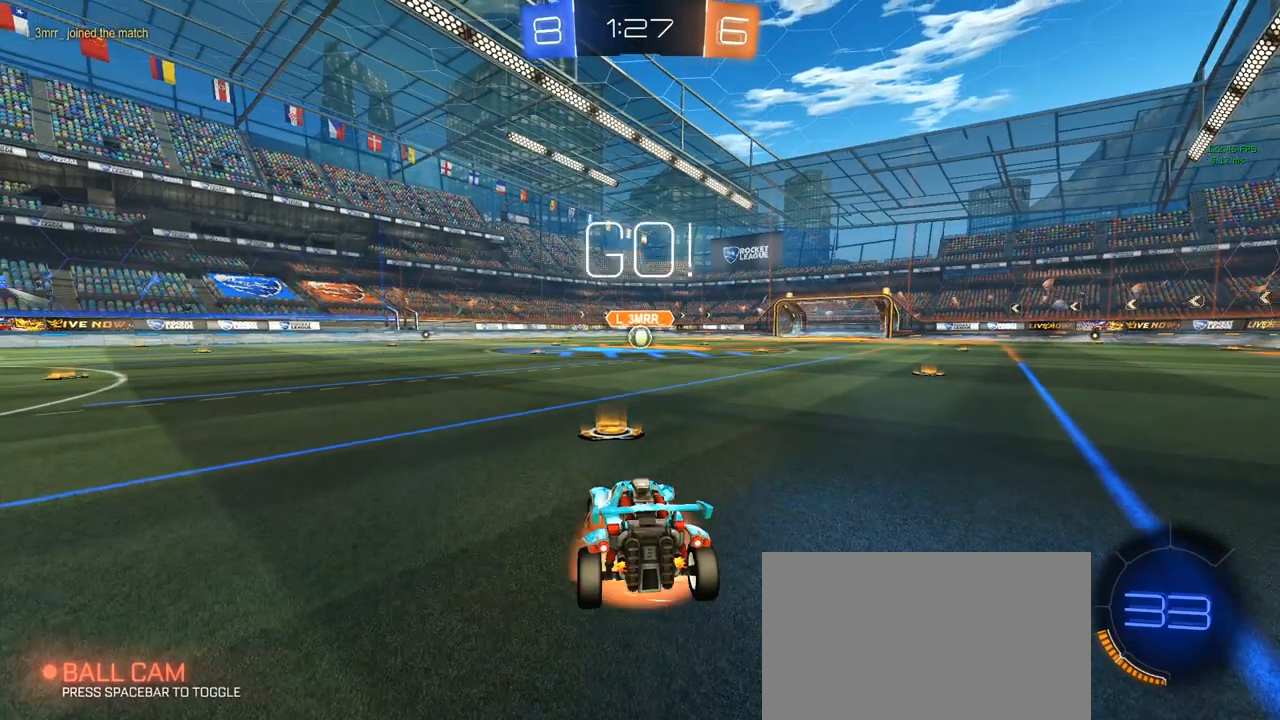
{"keys": ["s"], "mouse": ["left"], "mouse_move": "still", "events": [[17, "mouse_right", "up"], [117, "mouse_left", "down"], [117, "w", "up"], [300, "s", "down"]]}
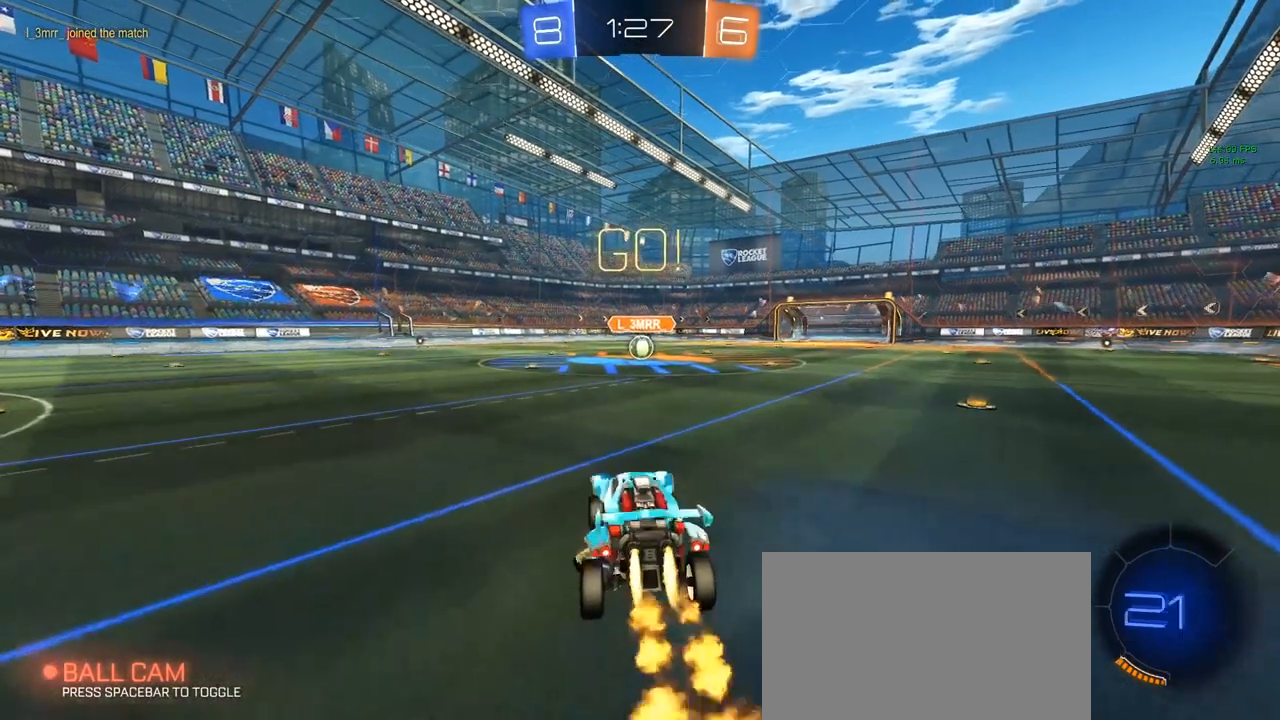
{"keys": ["w"], "mouse": [], "mouse_move": "still", "events": [[83, "mouse_left", "up"], [83, "s", "up"], [233, "w", "down"], [417, "mouse_right", "down"], [467, "mouse_right", "up"]]}
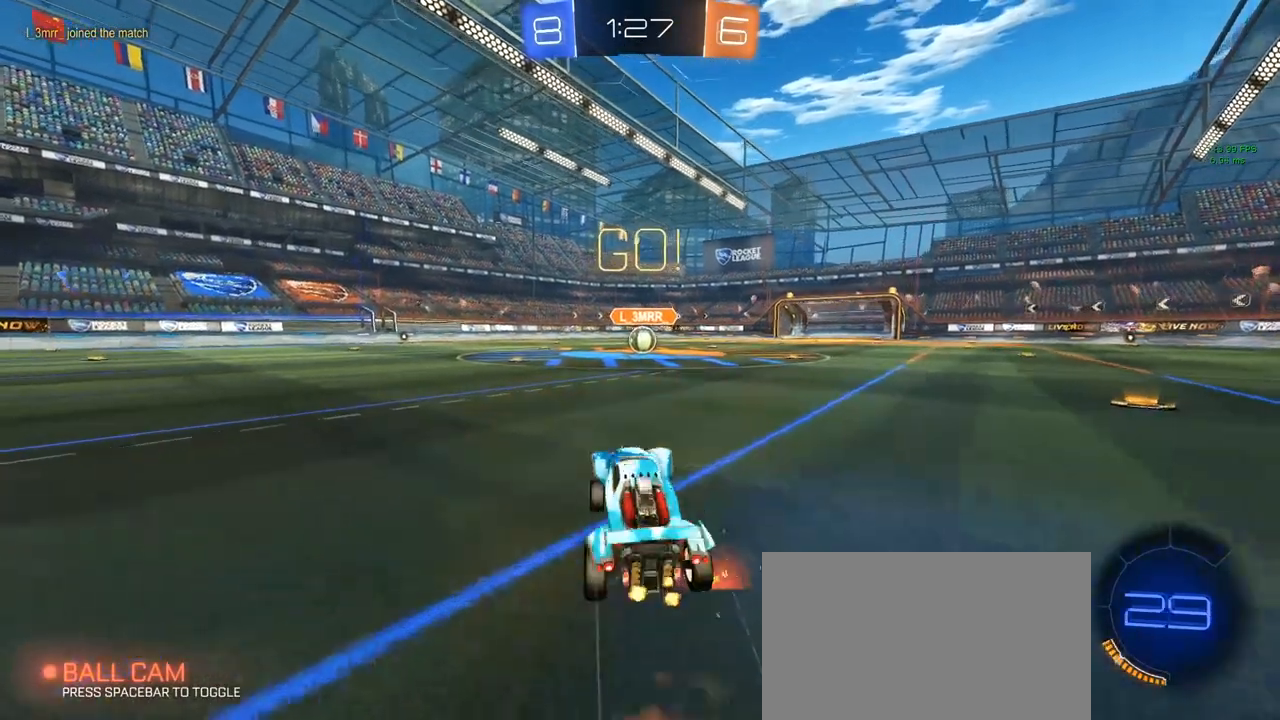
{"keys": ["a", "w"], "mouse": [], "mouse_move": "still", "events": [[283, "mouse_left", "down"], [433, "a", "down"], [433, "mouse_left", "up"]]}
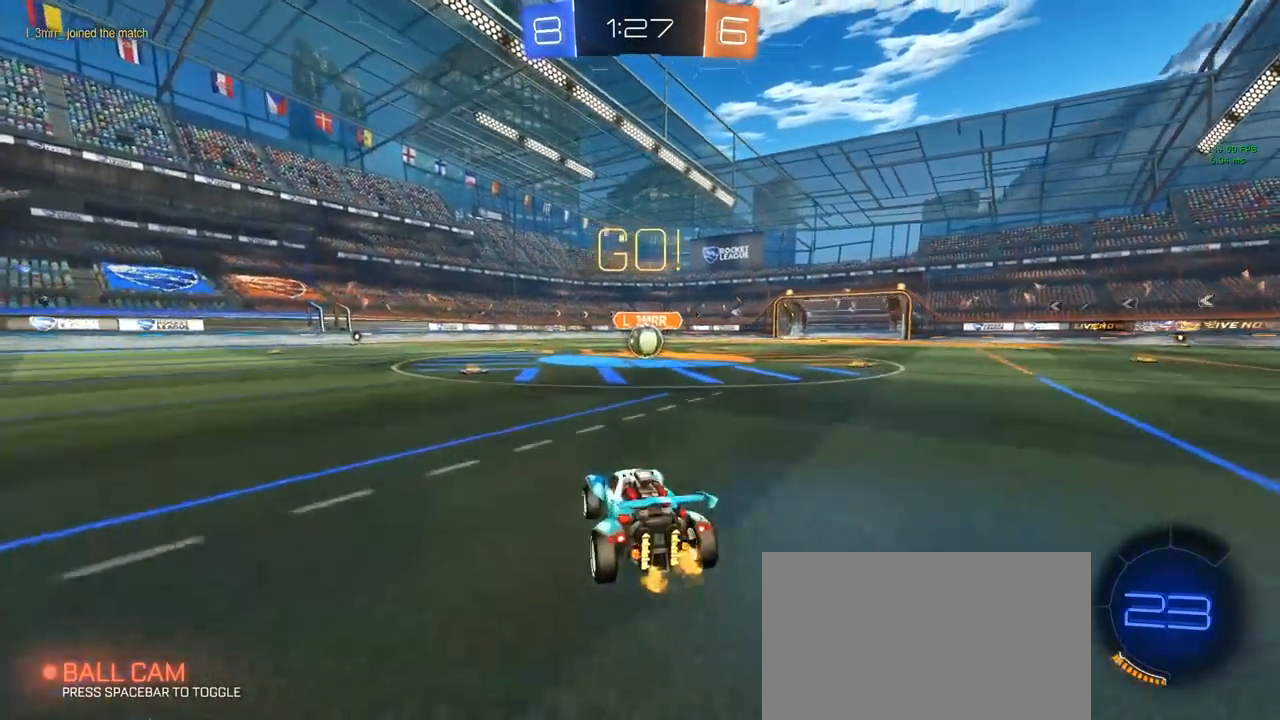
{"keys": ["a", "w"], "mouse": [], "mouse_move": "still", "events": [[67, "shift", "down"], [167, "shift", "up"]]}
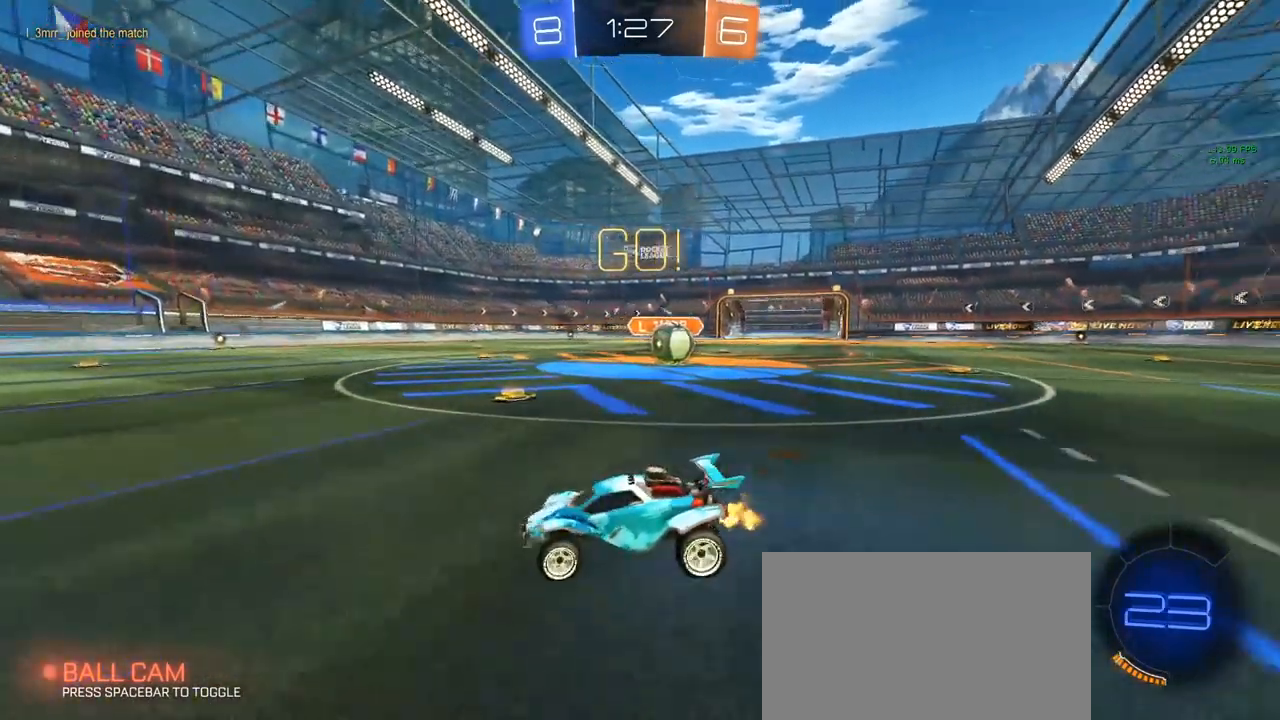
{"keys": ["a"], "mouse": [], "mouse_move": "still", "events": [[417, "w", "up"]]}
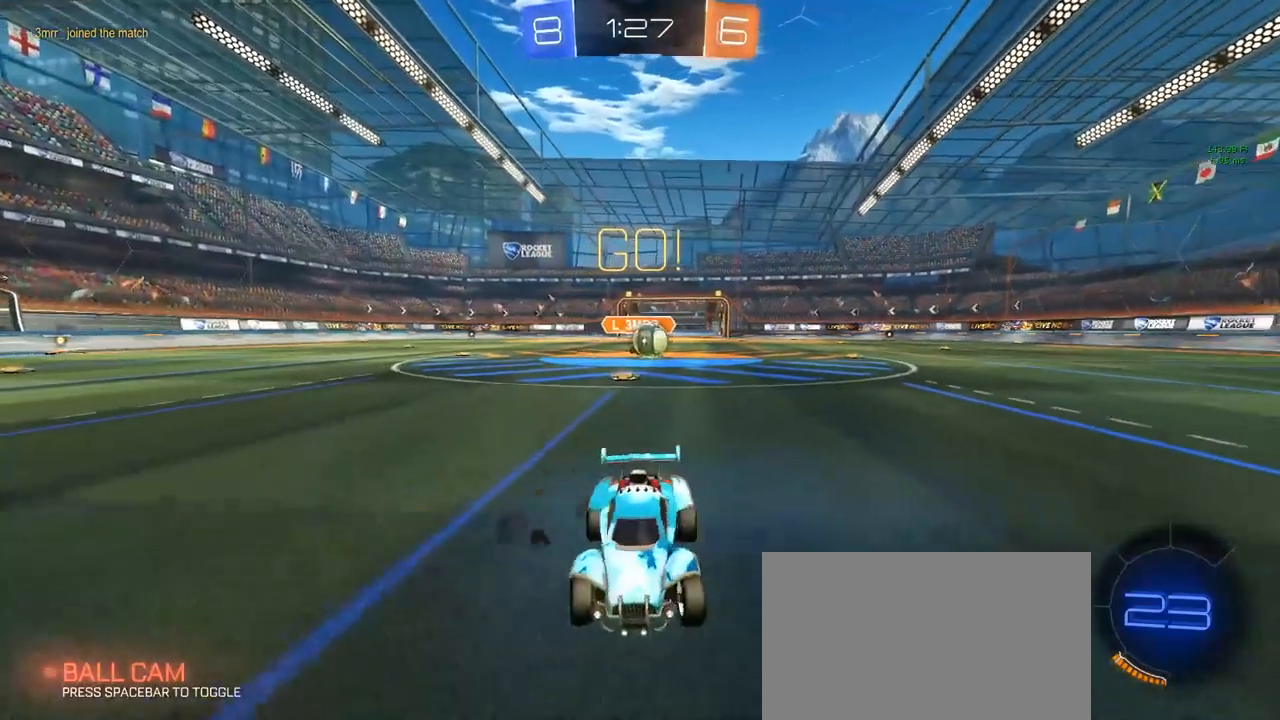
{"keys": ["a", "s"], "mouse": [], "mouse_move": "still", "events": [[17, "s", "down"]]}
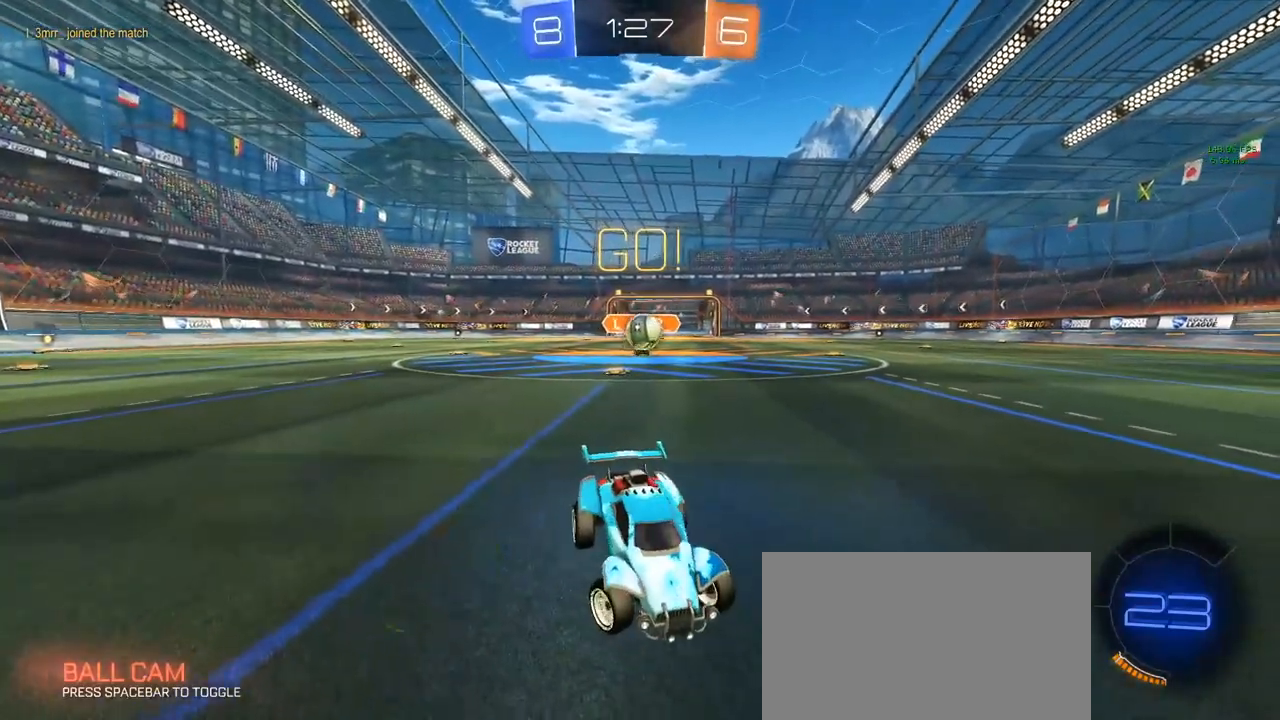
{"keys": ["d", "s"], "mouse": ["right"], "mouse_move": "still", "events": [[350, "a", "up"], [350, "mouse_right", "down"], [500, "d", "down"]]}
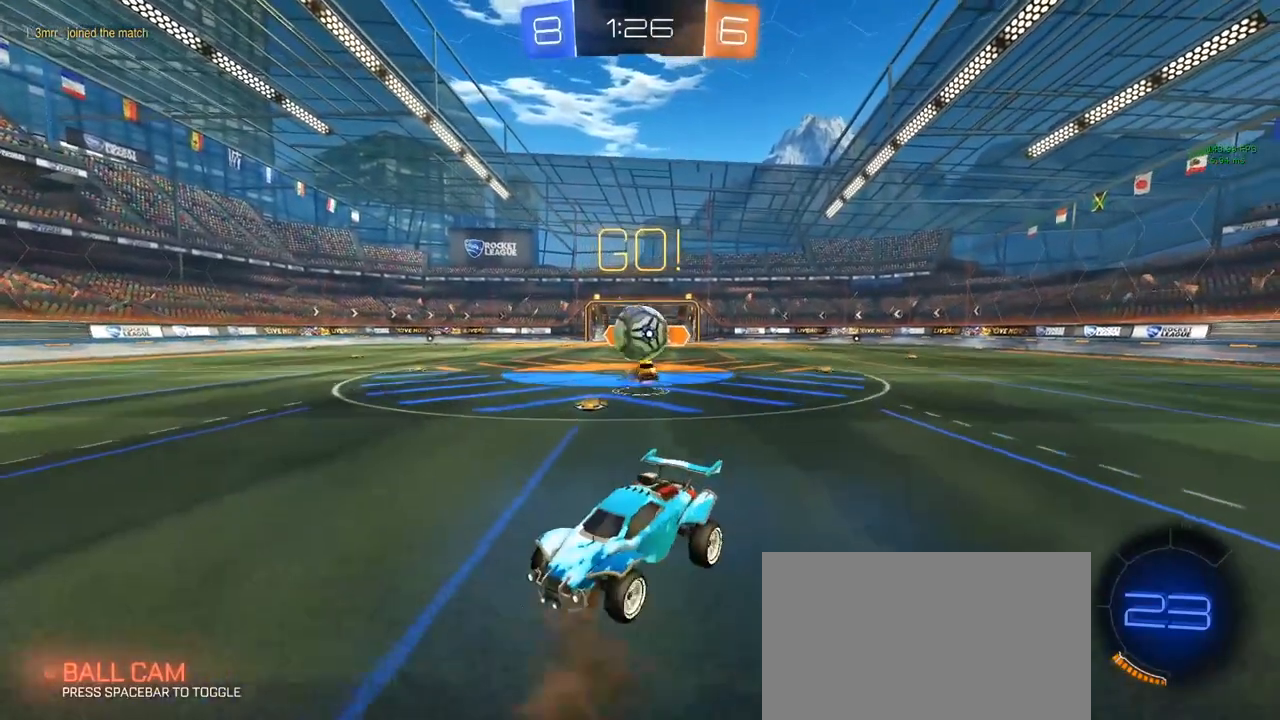
{"keys": ["w"], "mouse": ["left", "right"], "mouse_move": "down-right", "events": [[133, "mouse_left", "down"], [233, "d", "up"], [233, "mouse_right", "up"], [233, "s", "up"], [333, "w", "down"], [417, "mouse_right", "down"]]}
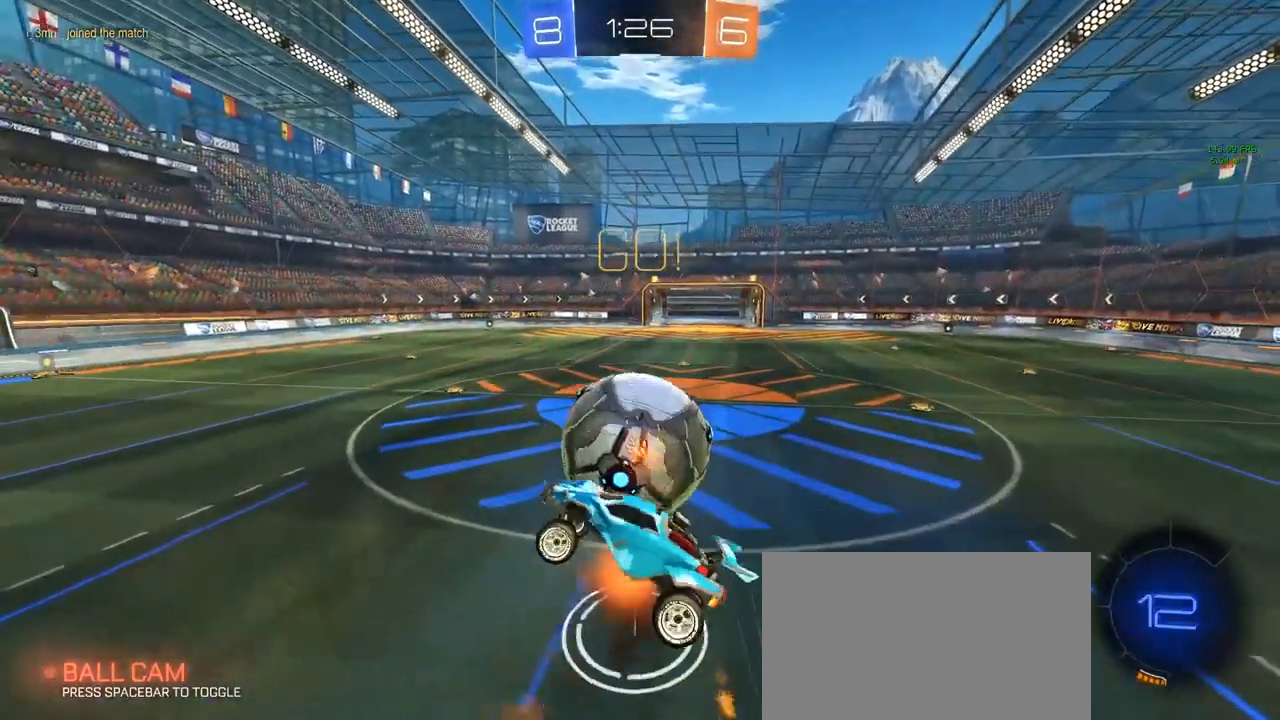
{"keys": ["w"], "mouse": [], "mouse_move": "up-right", "events": [[17, "mouse_left", "up"], [17, "mouse_right", "up"], [150, "w", "up"], [250, "w", "down"]]}
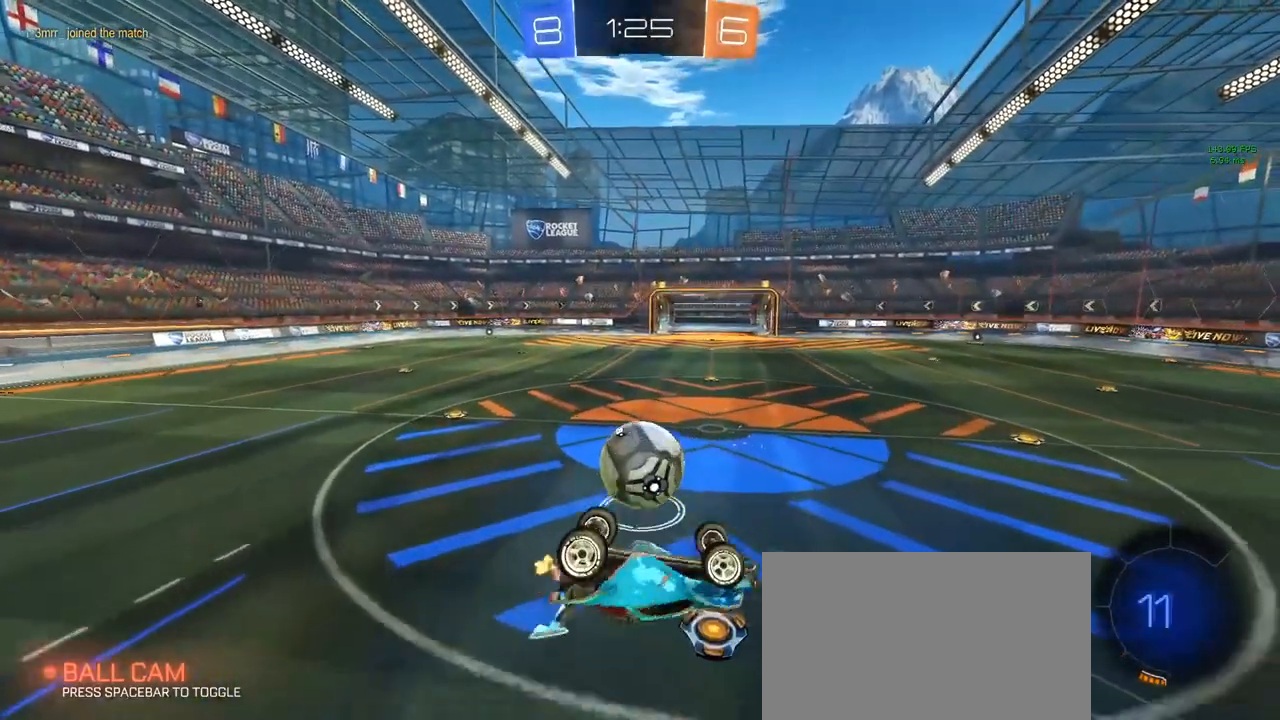
{"keys": ["a"], "mouse": [], "mouse_move": "up", "events": [[83, "d", "down"], [133, "q", "down"], [267, "d", "up"], [317, "q", "up"], [350, "w", "up"], [500, "a", "down"]]}
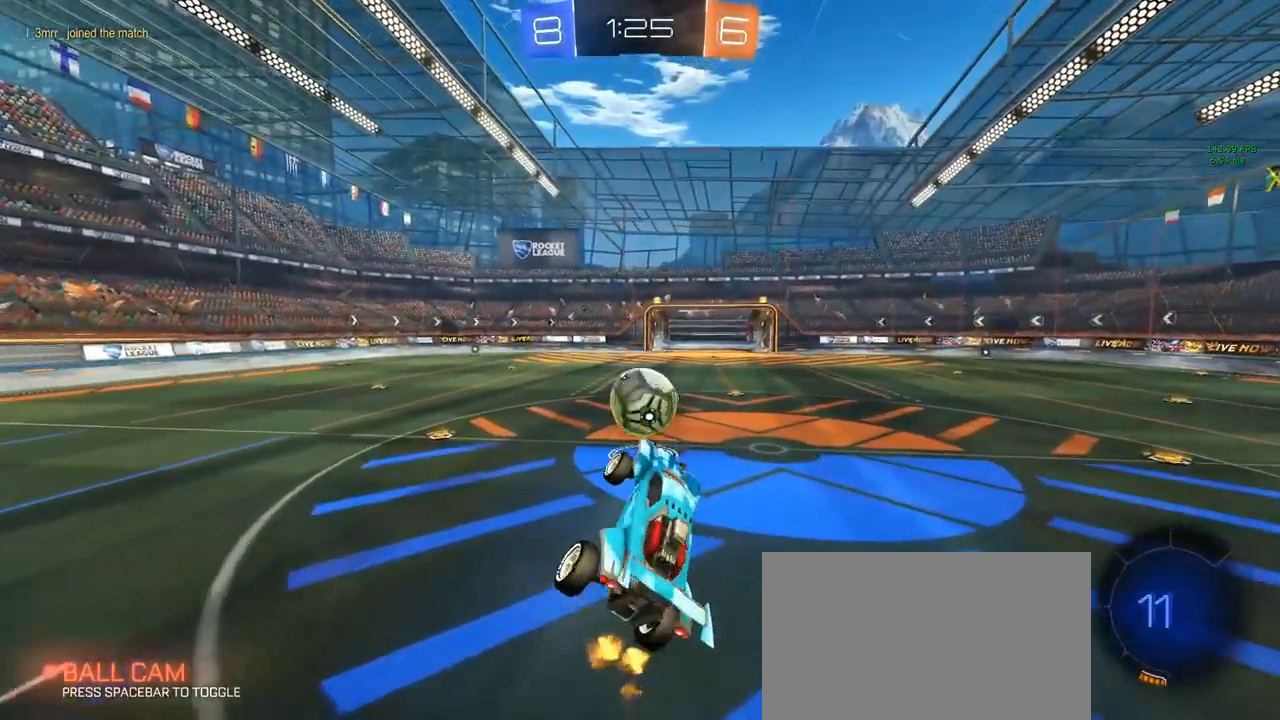
{"keys": ["w"], "mouse": [], "mouse_move": "still", "events": [[183, "w", "down"], [317, "a", "up"]]}
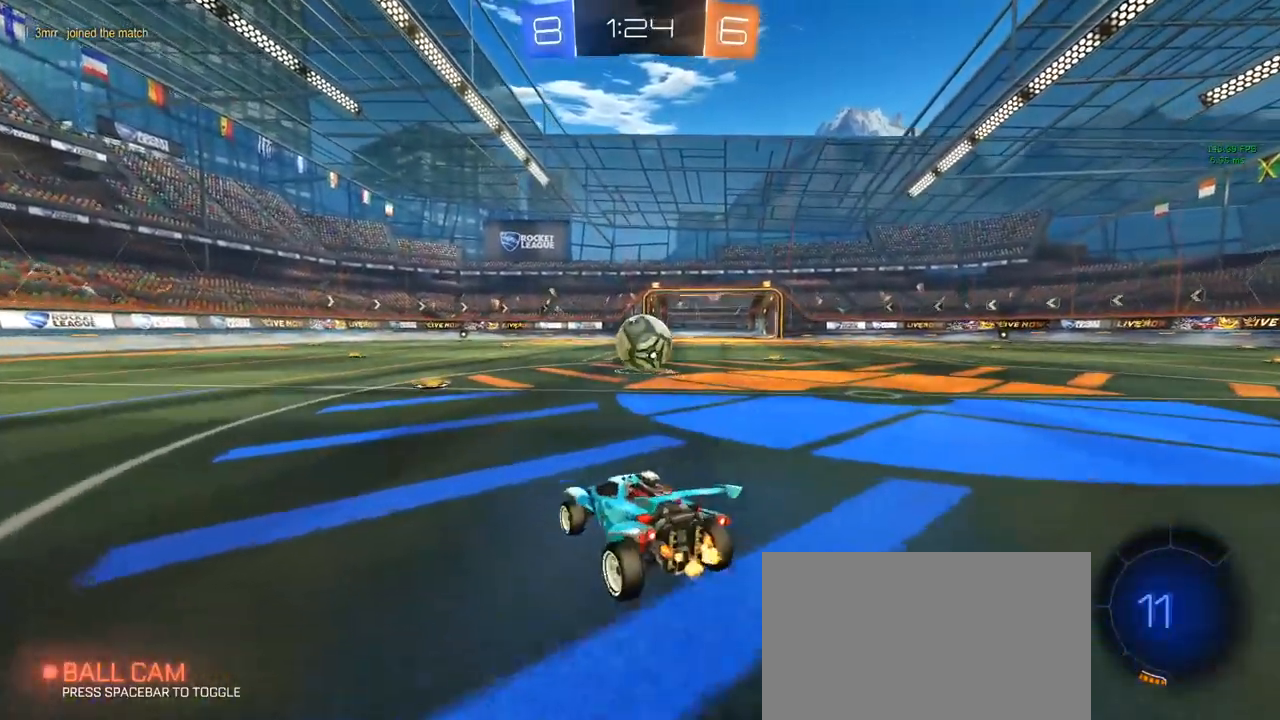
{"keys": [], "mouse": ["left"], "mouse_move": "still", "events": [[67, "mouse_right", "down"], [100, "mouse_right", "up"], [200, "w", "up"], [250, "mouse_left", "down"], [300, "d", "down"], [350, "d", "up"]]}
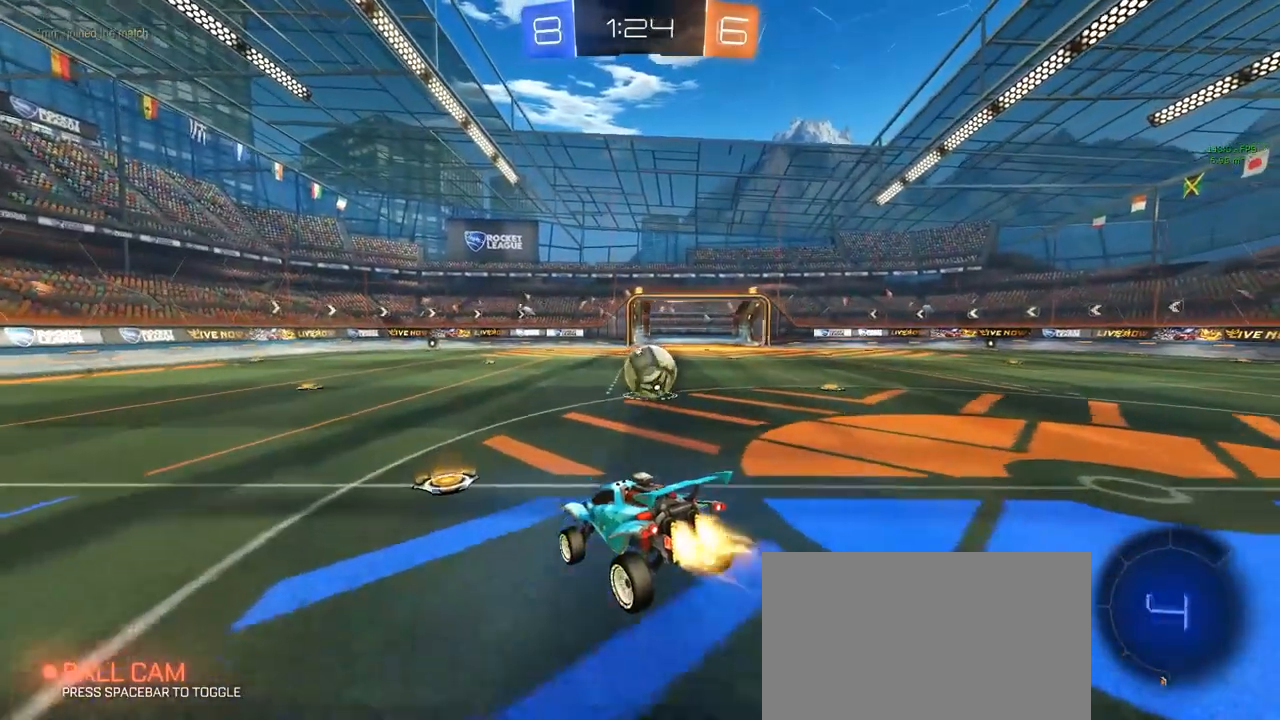
{"keys": ["w"], "mouse": [], "mouse_move": "still", "events": [[33, "s", "down"], [167, "mouse_left", "up"], [267, "s", "up"], [367, "w", "down"]]}
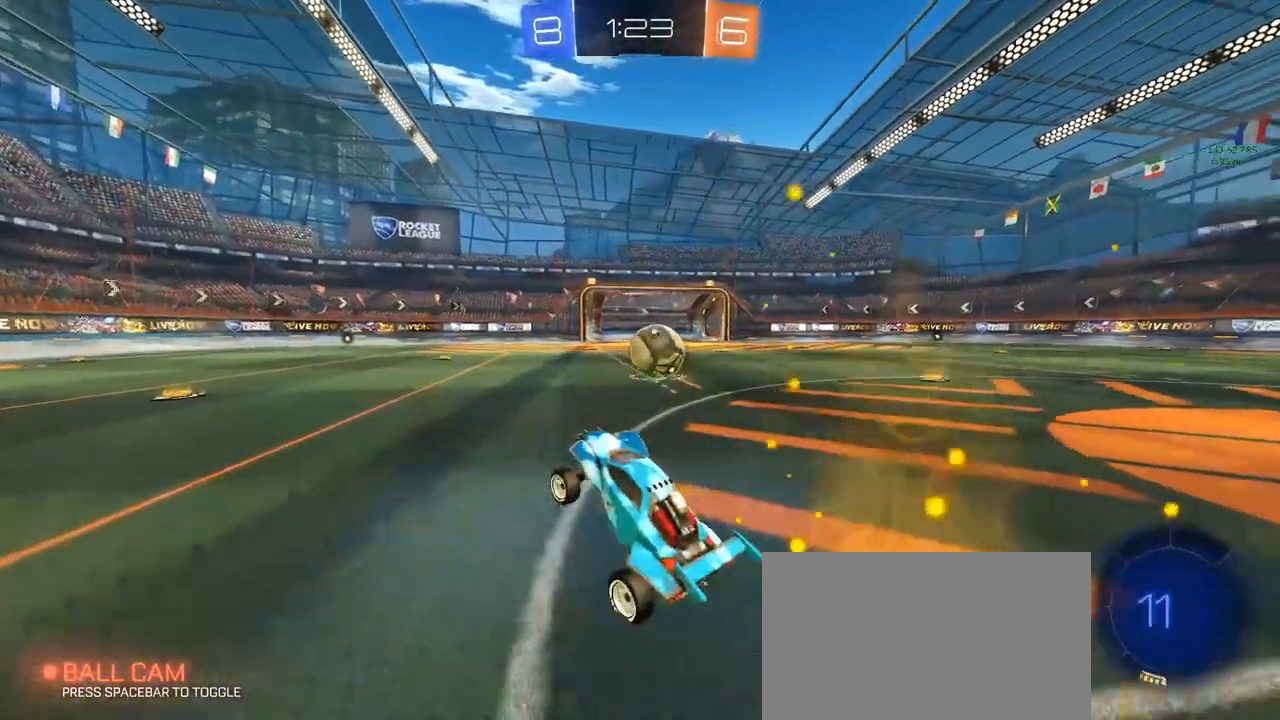
{"keys": ["d", "w"], "mouse": [], "mouse_move": "still", "events": [[33, "mouse_right", "down"], [83, "d", "down"], [83, "mouse_right", "up"]]}
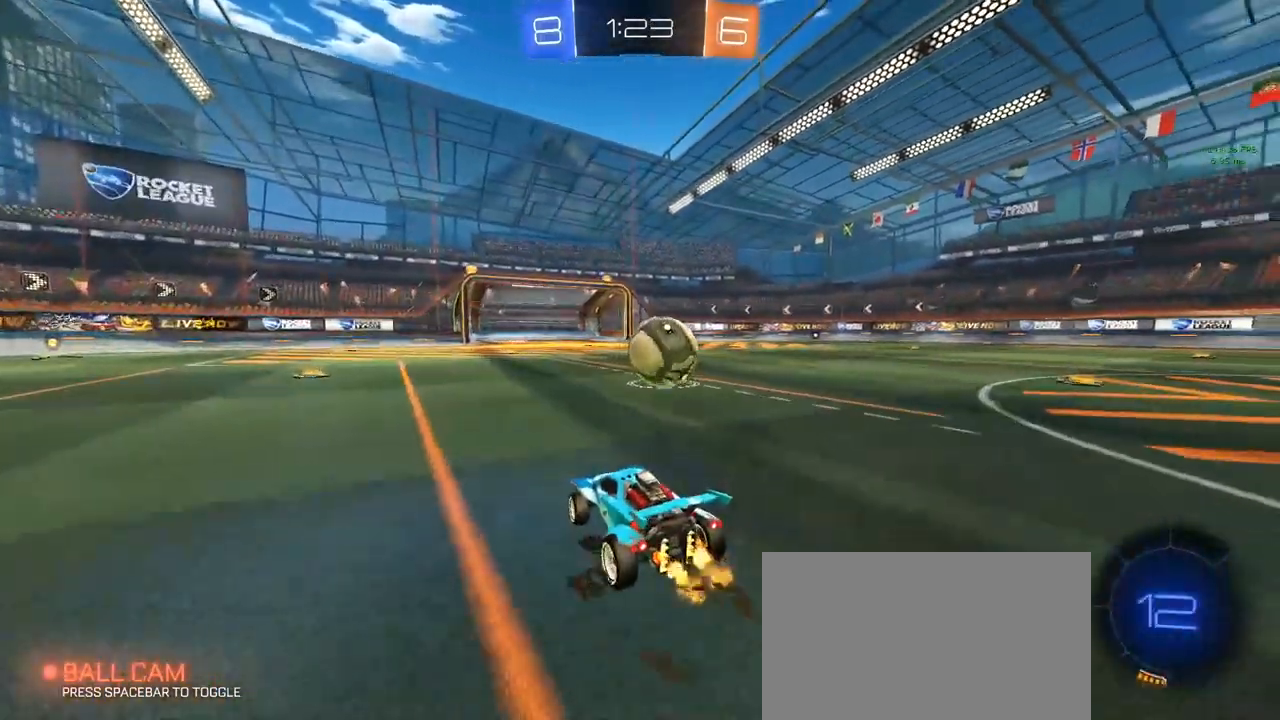
{"keys": ["w"], "mouse": ["left", "right"], "mouse_move": "right", "events": [[167, "d", "up"], [167, "mouse_left", "down"], [350, "mouse_right", "down"], [433, "mouse_right", "up"], [483, "mouse_right", "down"]]}
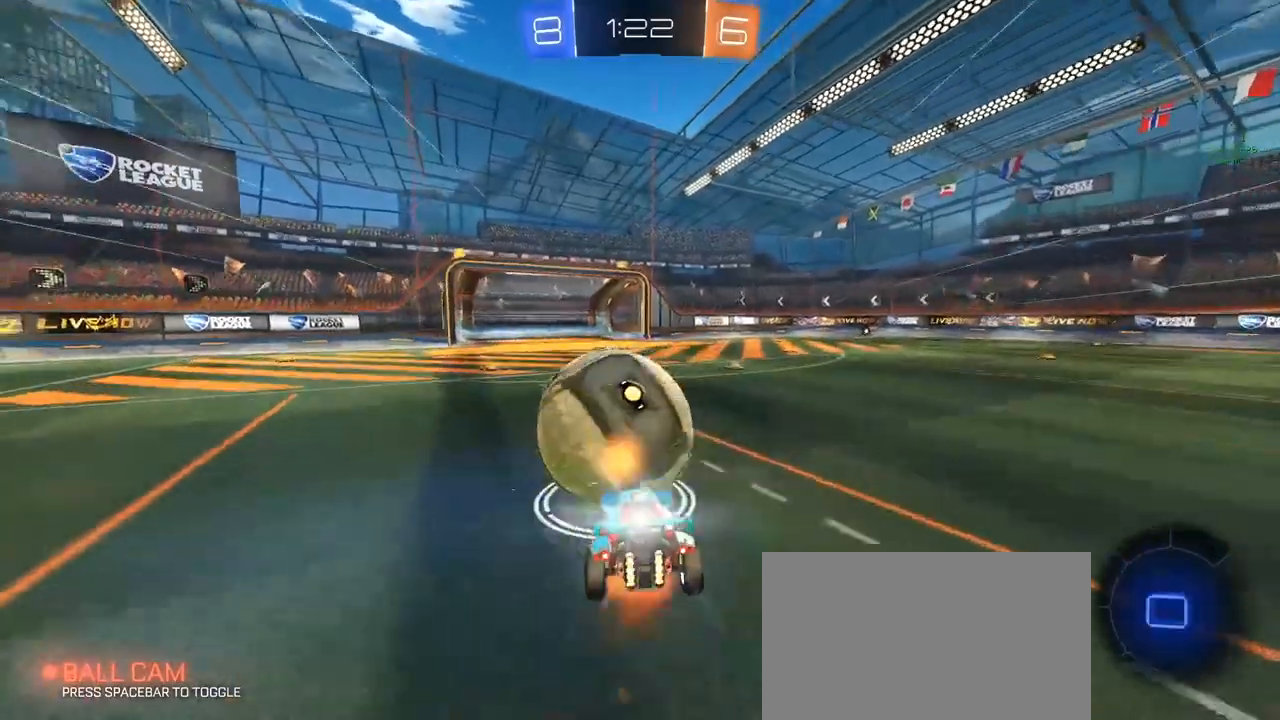
{"keys": ["w"], "mouse": [], "mouse_move": "still", "events": [[33, "mouse_left", "up"], [83, "mouse_right", "up"]]}
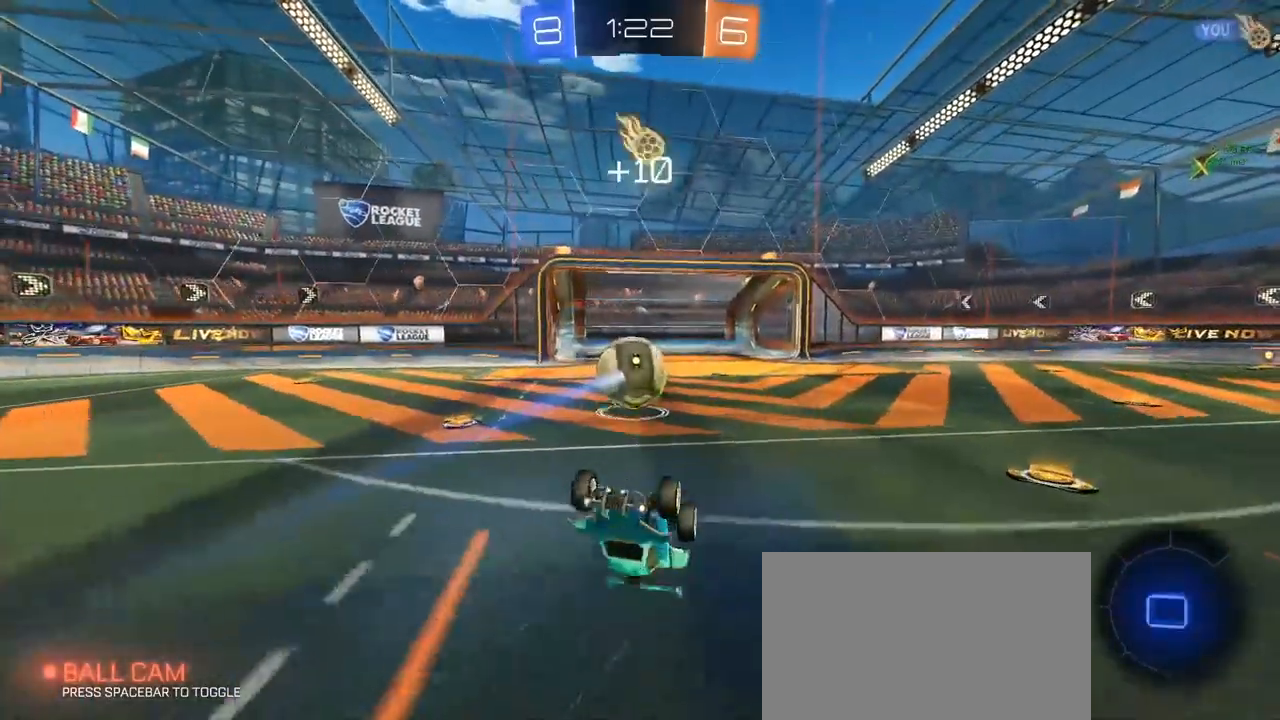
{"keys": ["w"], "mouse": [], "mouse_move": "still", "events": []}
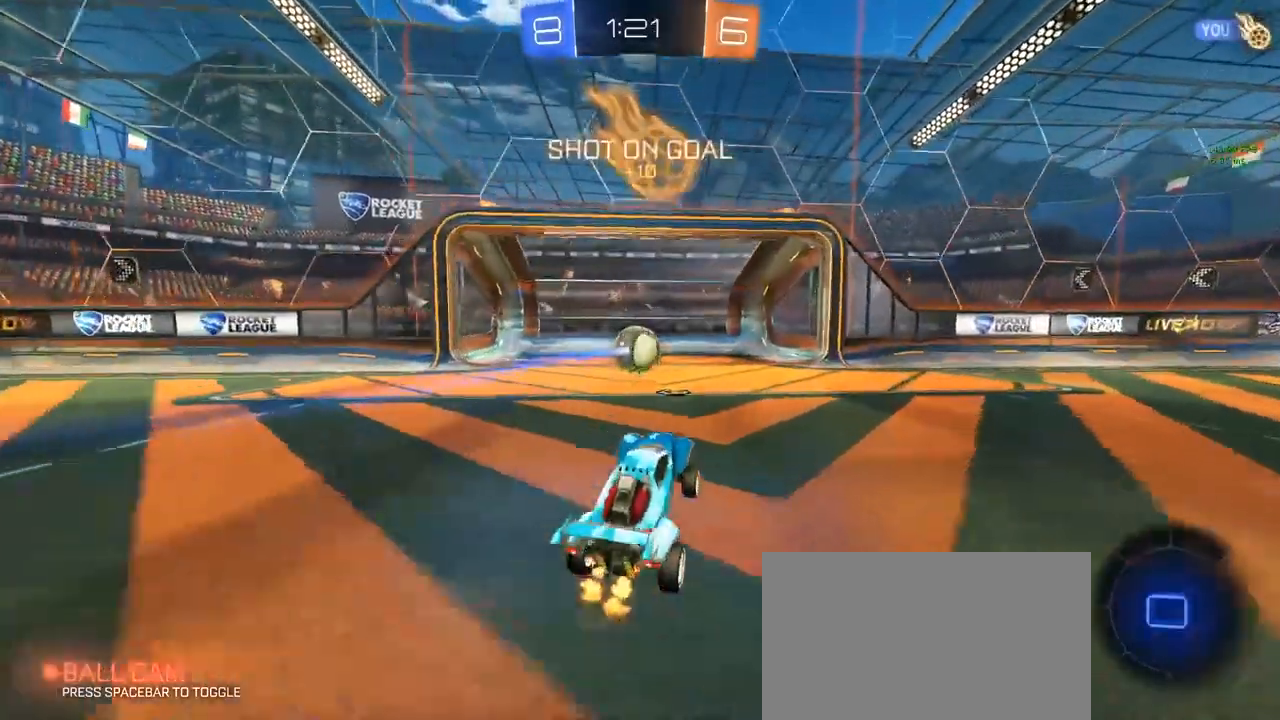
{"keys": ["a"], "mouse": [], "mouse_move": "still", "events": [[100, "a", "down"], [483, "w", "up"]]}
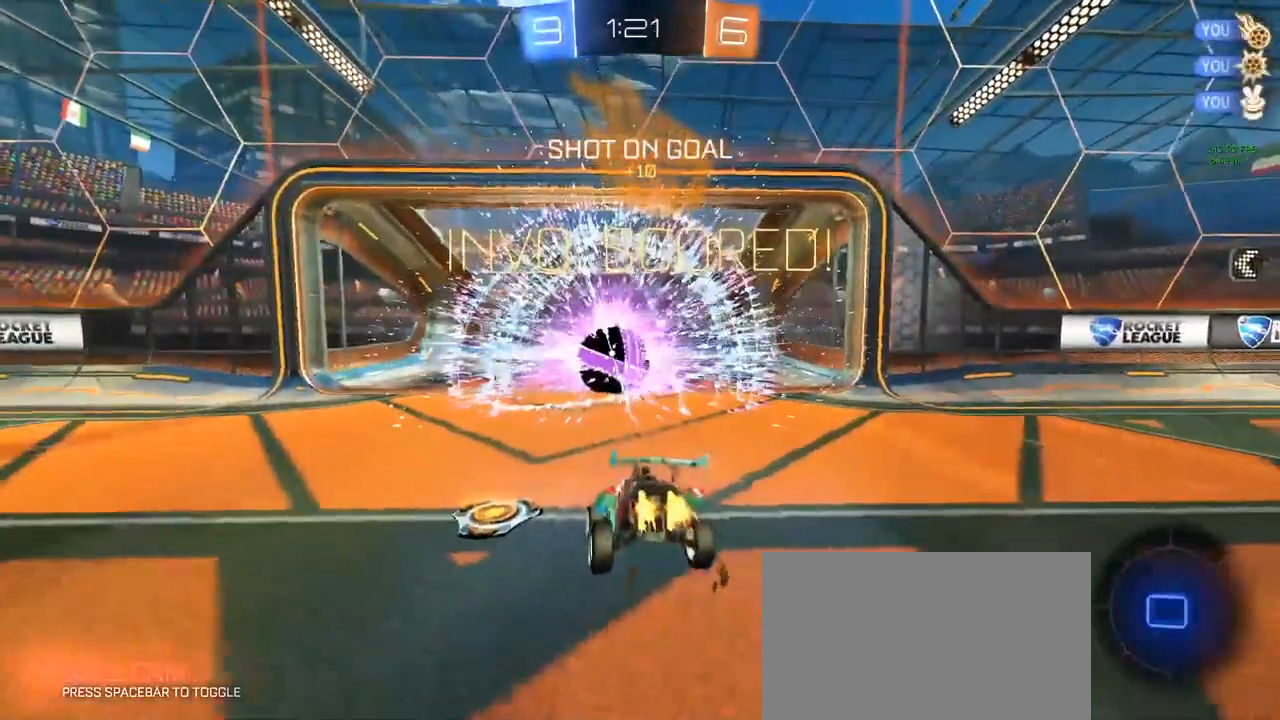
{"keys": ["s", "space"], "mouse": [], "mouse_move": "still", "events": [[83, "a", "up"], [117, "s", "down"], [217, "mouse_right", "down"], [317, "mouse_right", "up"], [450, "space", "down"]]}
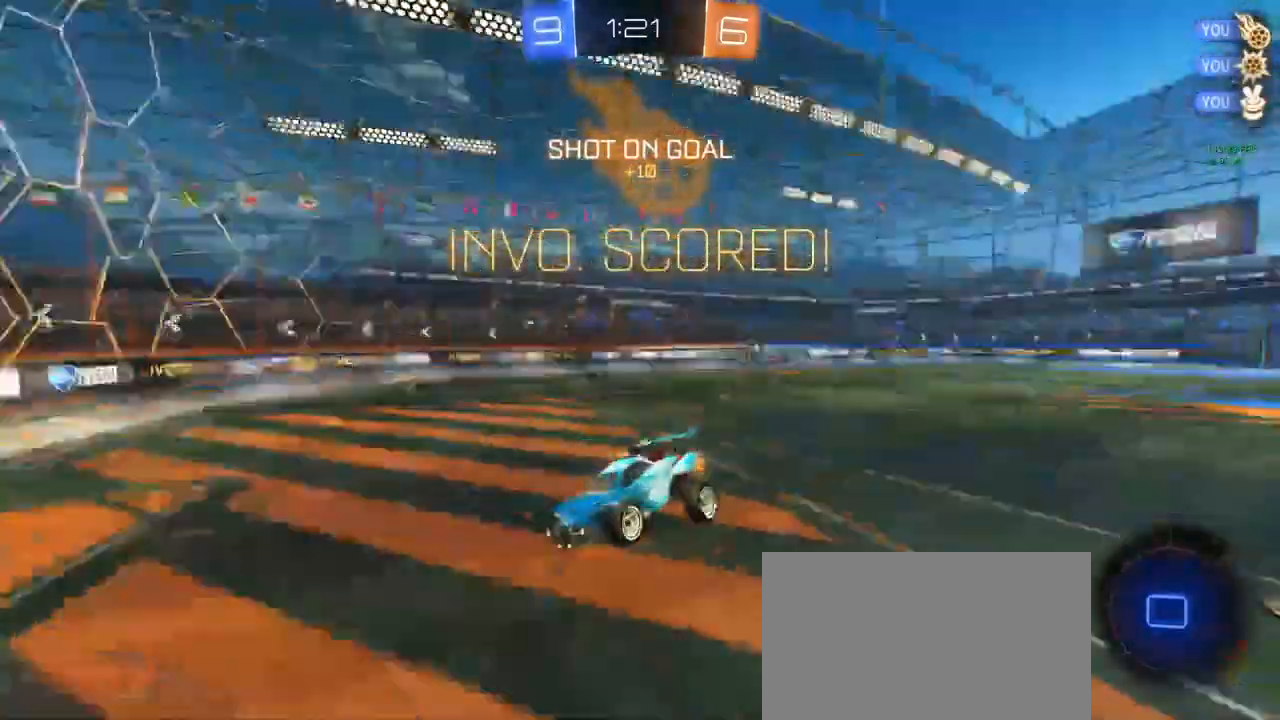
{"keys": ["q", "w"], "mouse": [], "mouse_move": "still", "events": [[83, "space", "up"], [317, "d", "down"], [367, "s", "up"], [467, "q", "down"], [467, "w", "down"], [500, "d", "up"]]}
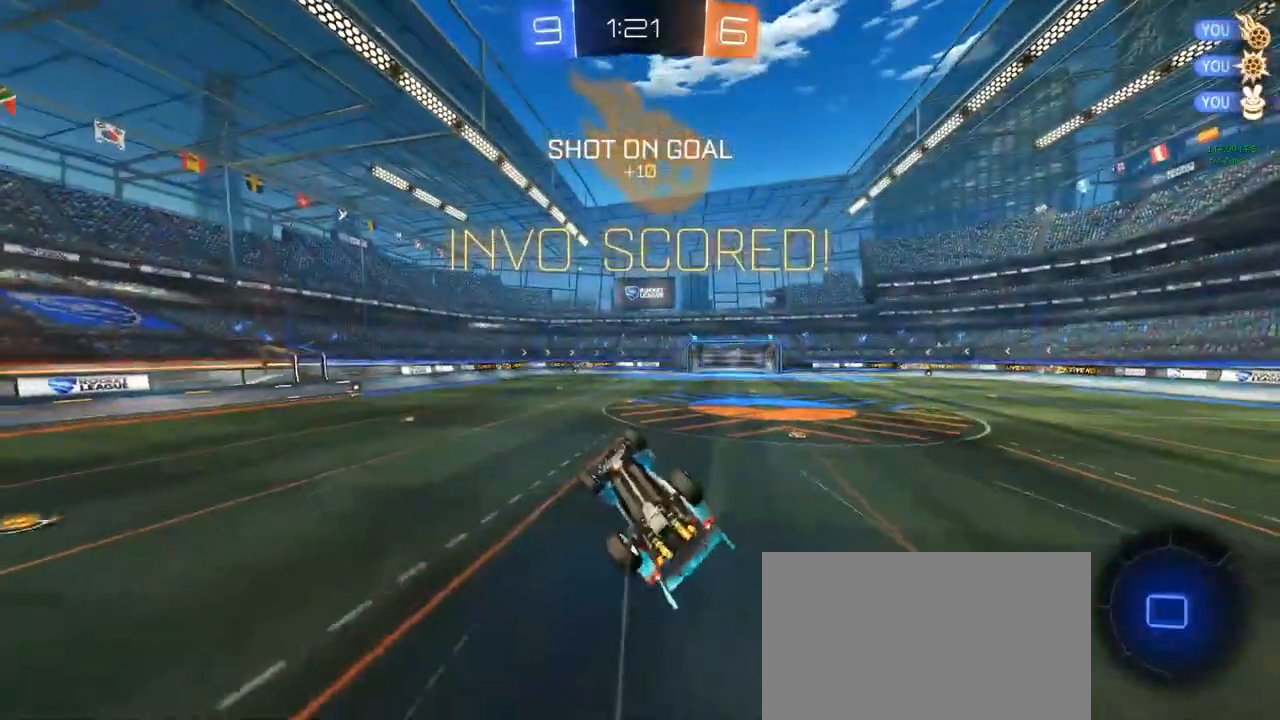
{"keys": [], "mouse": [], "mouse_move": "still", "events": [[200, "w", "up"], [250, "a", "down"], [383, "a", "up"], [433, "q", "up"]]}
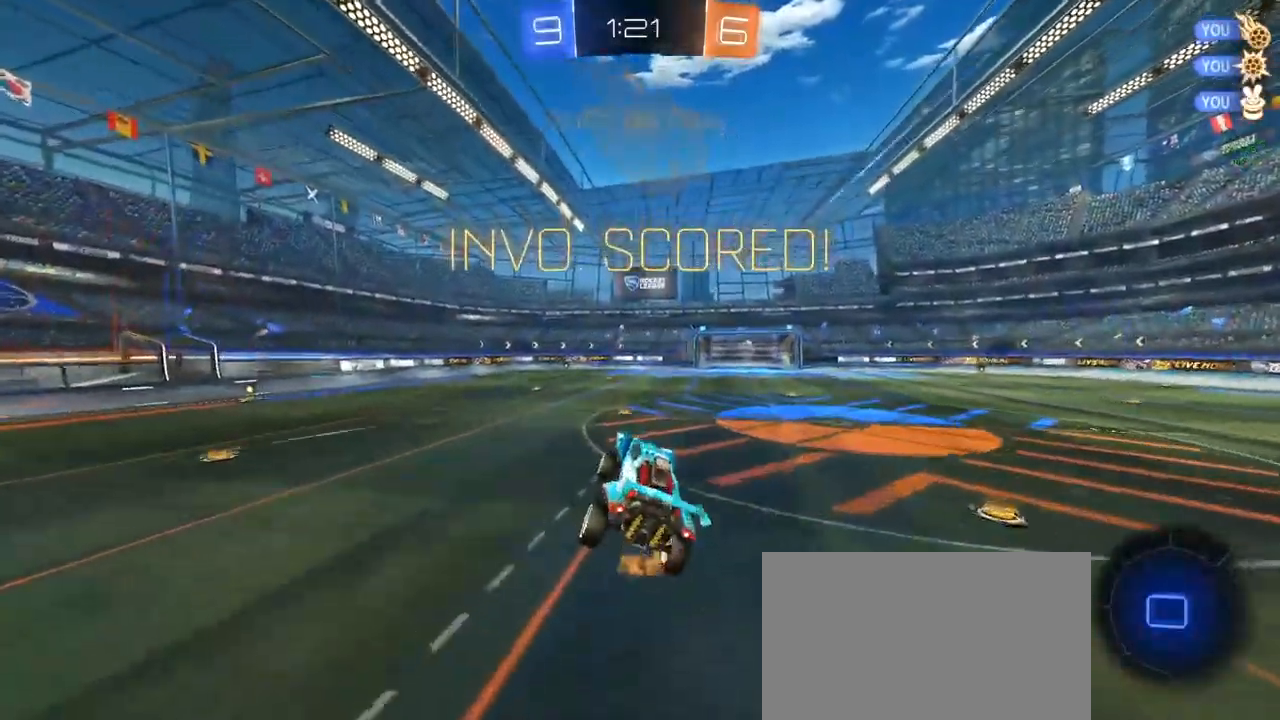
{"keys": [], "mouse": [], "mouse_move": "still", "events": [[117, "w", "down"], [167, "w", "up"]]}